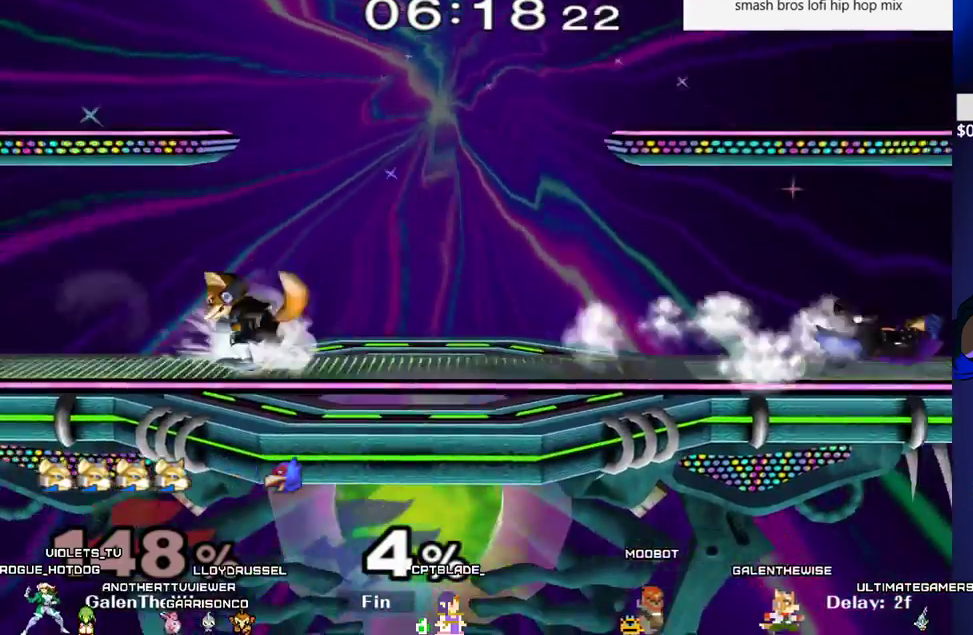
Gameplay with a controller (arcade stick); each line is a JSON object with the inputs held at the frame after it. "events" lists button and stick changes between this image and that frame as [ms after this image, input, new state], when the widget could be followed in between. Not read: L3 R3.
{"buttons": ["X", "DPAD_DOWN"], "events": [[267, "X", "down"], [400, "DPAD_RIGHT", "up"], [433, "DPAD_DOWN", "down"]]}
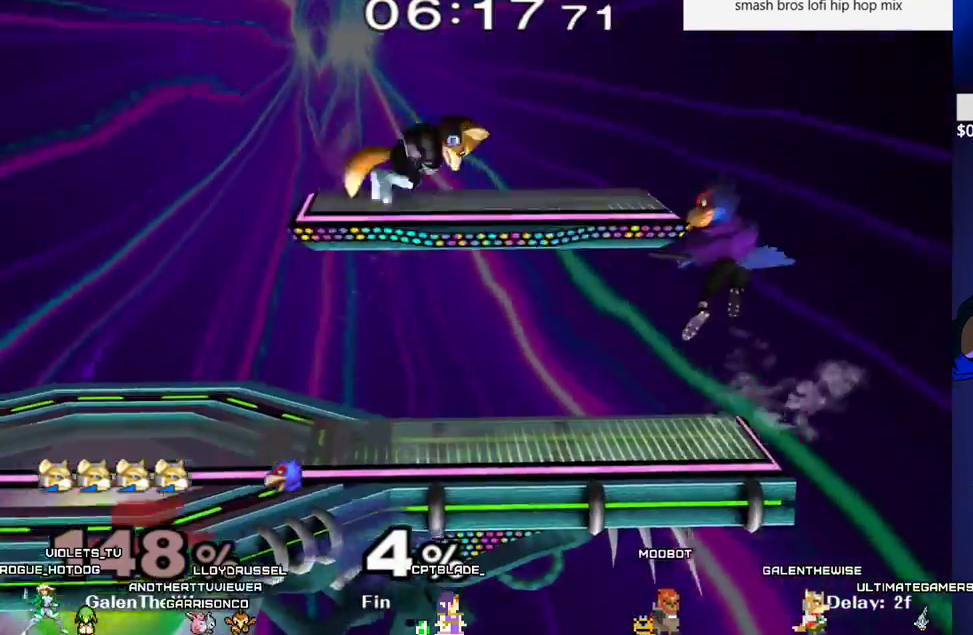
{"buttons": ["DPAD_RIGHT", "C_RIGHT"], "events": [[67, "R1", "down"], [117, "DPAD_DOWN", "up"], [167, "R1", "up"], [167, "X", "up"], [250, "DPAD_LEFT", "down"], [333, "DPAD_DOWN", "down"], [367, "L1", "down"], [383, "DPAD_RIGHT", "down"], [400, "L1", "up"], [433, "C_RIGHT", "down"], [433, "DPAD_LEFT", "up"], [467, "DPAD_DOWN", "up"]]}
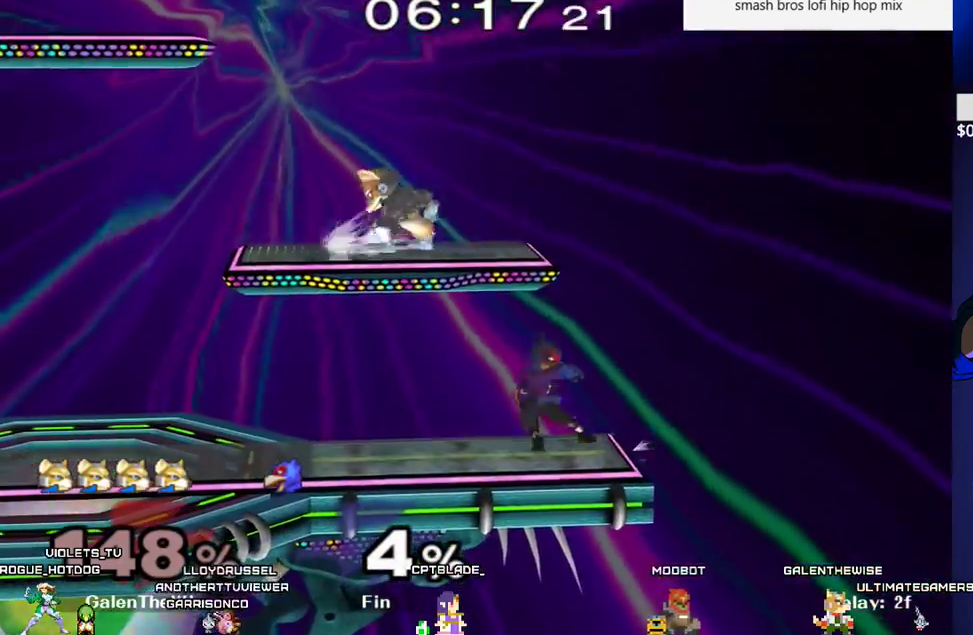
{"buttons": [], "events": [[33, "C_RIGHT", "up"], [50, "DPAD_DOWN", "down"], [50, "Z", "down"], [183, "DPAD_RIGHT", "up"], [200, "Z", "up"], [217, "DPAD_DOWN", "up"], [283, "DPAD_DOWN", "down"], [367, "DPAD_DOWN", "up"]]}
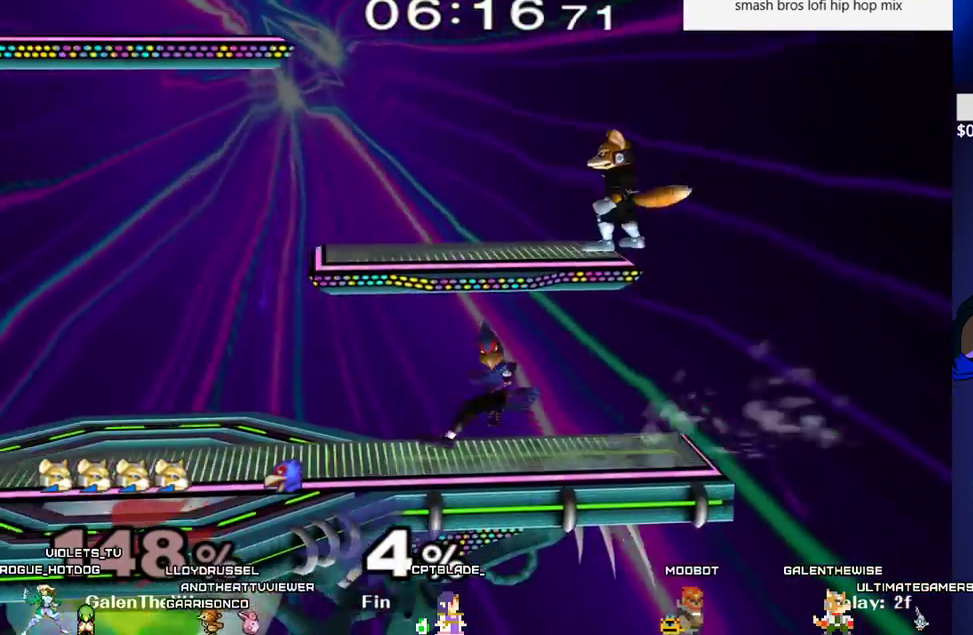
{"buttons": ["DPAD_DOWN", "DPAD_RIGHT", "C_RIGHT"], "events": [[100, "DPAD_LEFT", "down"], [367, "L1", "down"], [383, "DPAD_DOWN", "down"], [450, "C_RIGHT", "down"], [467, "DPAD_LEFT", "up"], [467, "DPAD_RIGHT", "down"], [483, "L1", "up"]]}
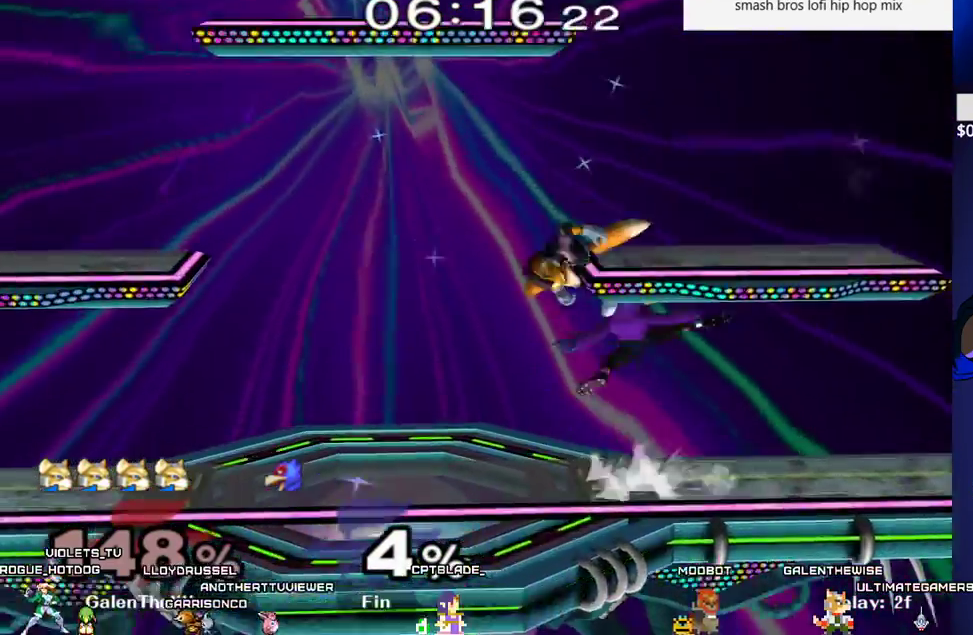
{"buttons": ["L1", "DPAD_RIGHT"], "events": [[17, "DPAD_DOWN", "up"], [67, "C_RIGHT", "up"], [100, "DPAD_DOWN", "down"], [100, "Z", "down"], [133, "DPAD_RIGHT", "up"], [233, "DPAD_DOWN", "up"], [233, "Z", "up"], [400, "DPAD_RIGHT", "down"], [483, "L1", "down"]]}
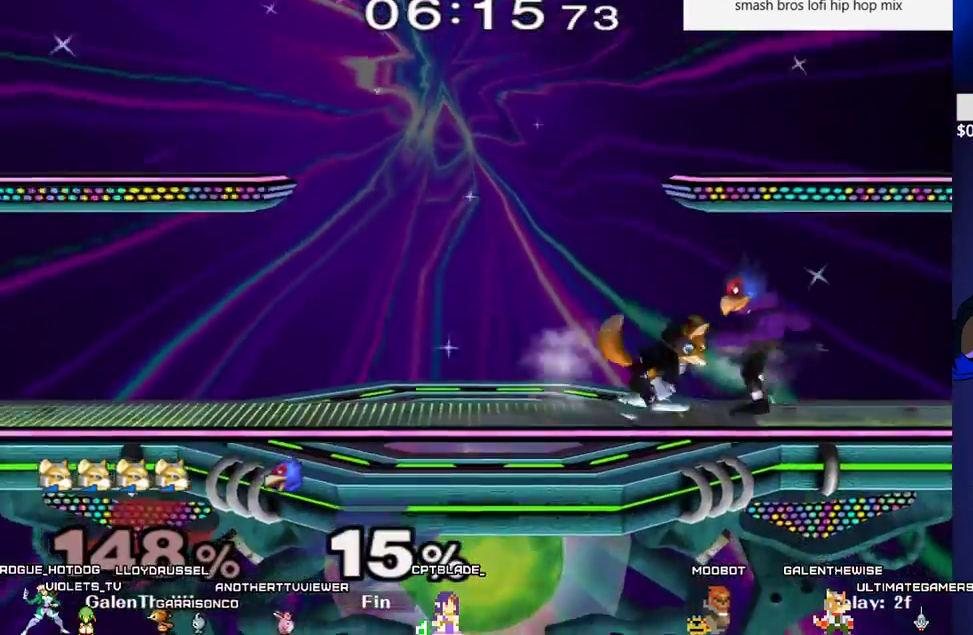
{"buttons": [], "events": [[17, "DPAD_RIGHT", "up"], [33, "X", "down"], [50, "X", "up"], [117, "A", "down"], [233, "A", "up"], [233, "L1", "up"], [333, "DPAD_DOWN", "down"], [333, "Z", "down"], [433, "Z", "up"], [467, "DPAD_DOWN", "up"]]}
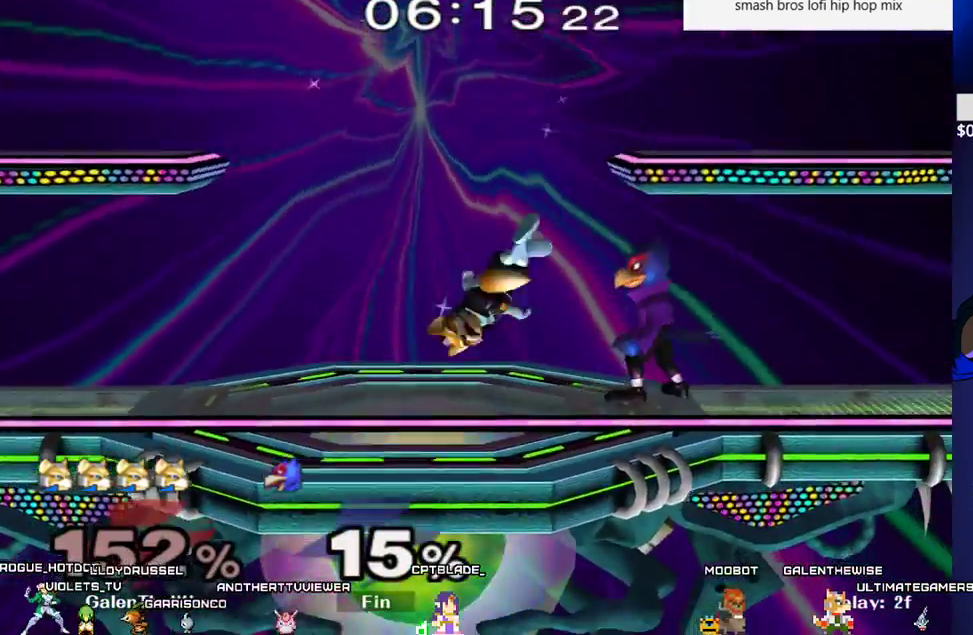
{"buttons": ["DPAD_DOWN"], "events": [[33, "DPAD_DOWN", "down"], [50, "L1", "down"], [100, "DPAD_DOWN", "up"], [283, "L1", "up"], [483, "DPAD_DOWN", "down"]]}
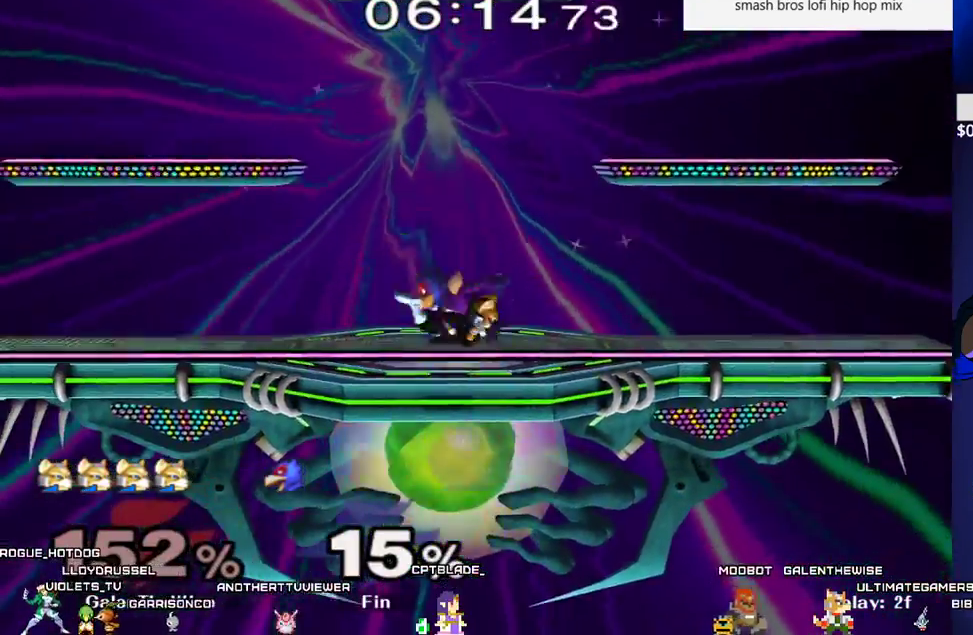
{"buttons": [], "events": [[150, "DPAD_DOWN", "up"], [167, "DPAD_UP", "down"], [450, "DPAD_UP", "up"]]}
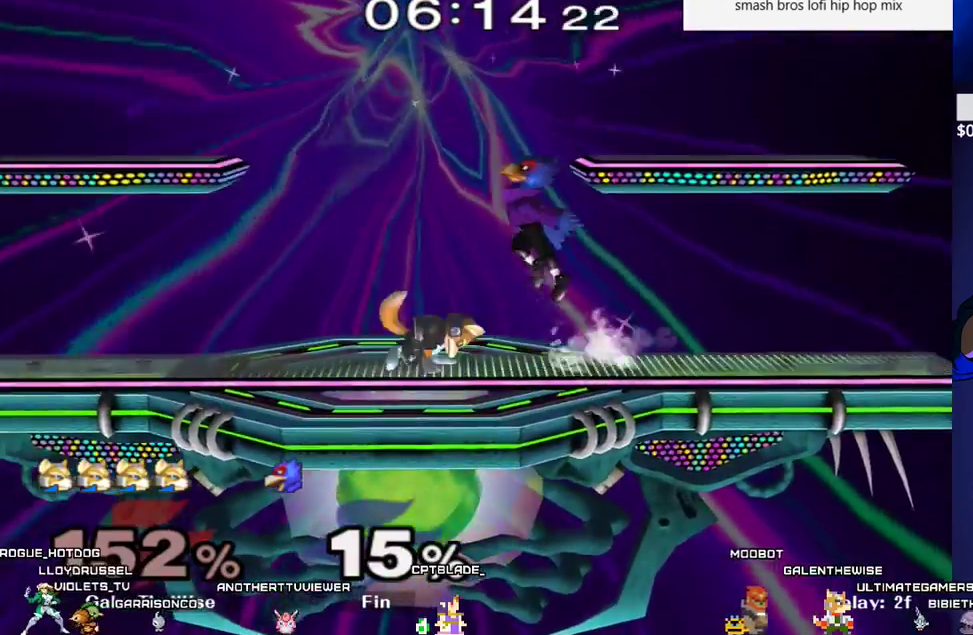
{"buttons": ["DPAD_RIGHT", "C_DOWN"], "events": [[150, "DPAD_DOWN", "down"], [250, "B", "down"], [283, "B", "up"], [350, "DPAD_DOWN", "up"], [367, "X", "down"], [400, "DPAD_RIGHT", "down"], [417, "X", "up"], [450, "C_DOWN", "down"]]}
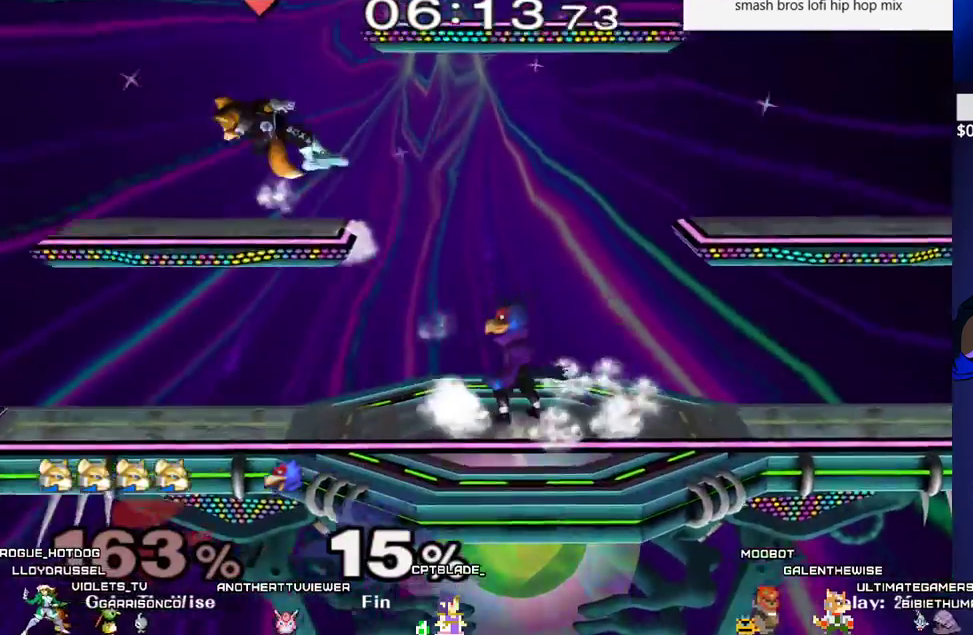
{"buttons": ["DPAD_RIGHT"]}
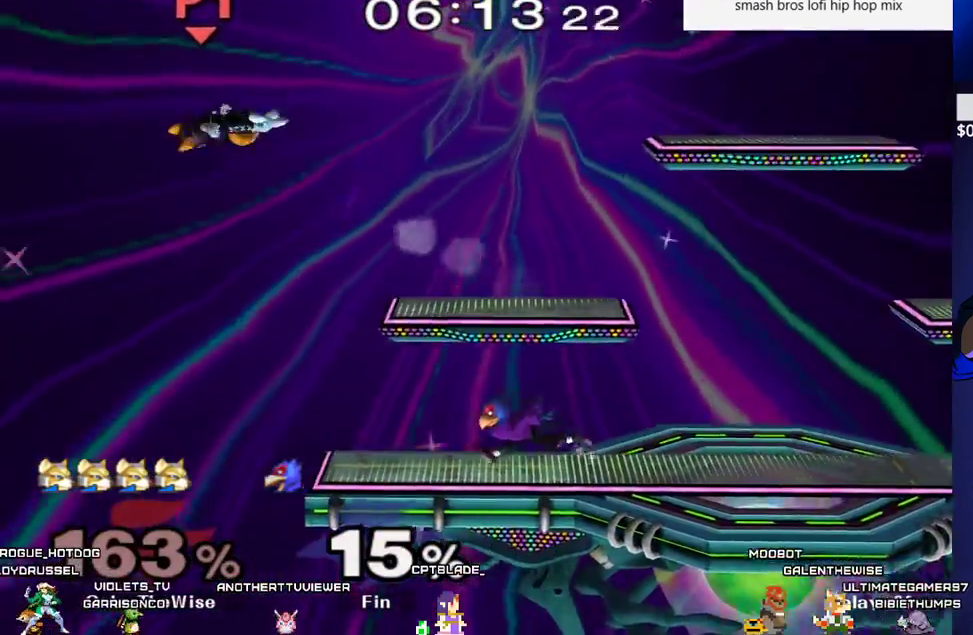
{"buttons": ["DPAD_DOWN", "DPAD_RIGHT"], "events": [[50, "DPAD_DOWN", "down"], [100, "DPAD_RIGHT", "up"], [167, "DPAD_DOWN", "up"], [217, "DPAD_RIGHT", "down"], [233, "DPAD_DOWN", "down"], [250, "DPAD_RIGHT", "up"], [333, "DPAD_DOWN", "up"], [383, "DPAD_RIGHT", "down"], [433, "DPAD_DOWN", "down"], [467, "DPAD_RIGHT", "up"], [500, "DPAD_RIGHT", "down"]]}
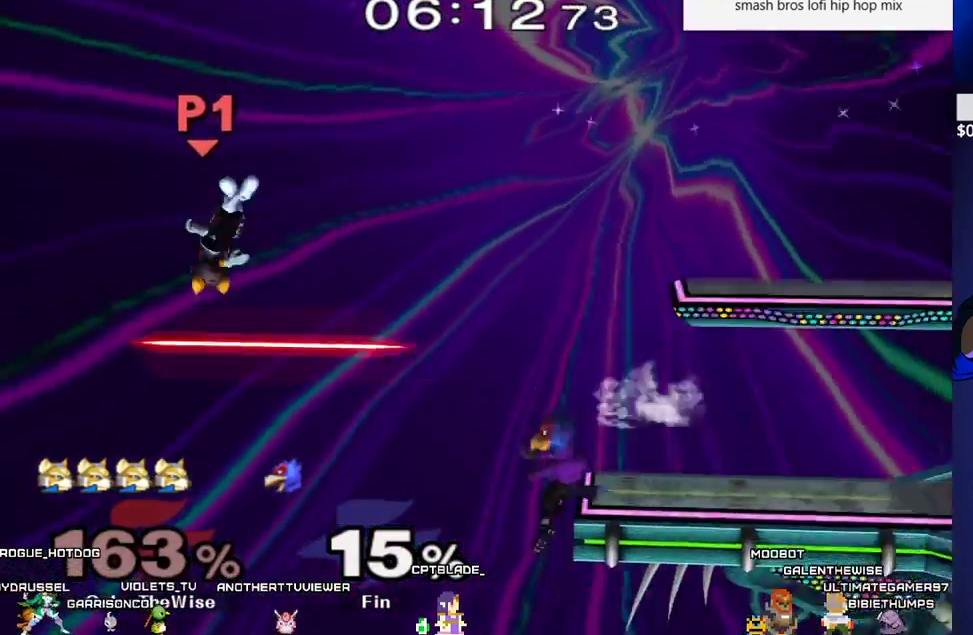
{"buttons": ["X", "DPAD_RIGHT"], "events": [[100, "B", "down"], [167, "B", "up"], [250, "X", "down"], [300, "DPAD_DOWN", "up"], [333, "X", "up"], [417, "X", "down"]]}